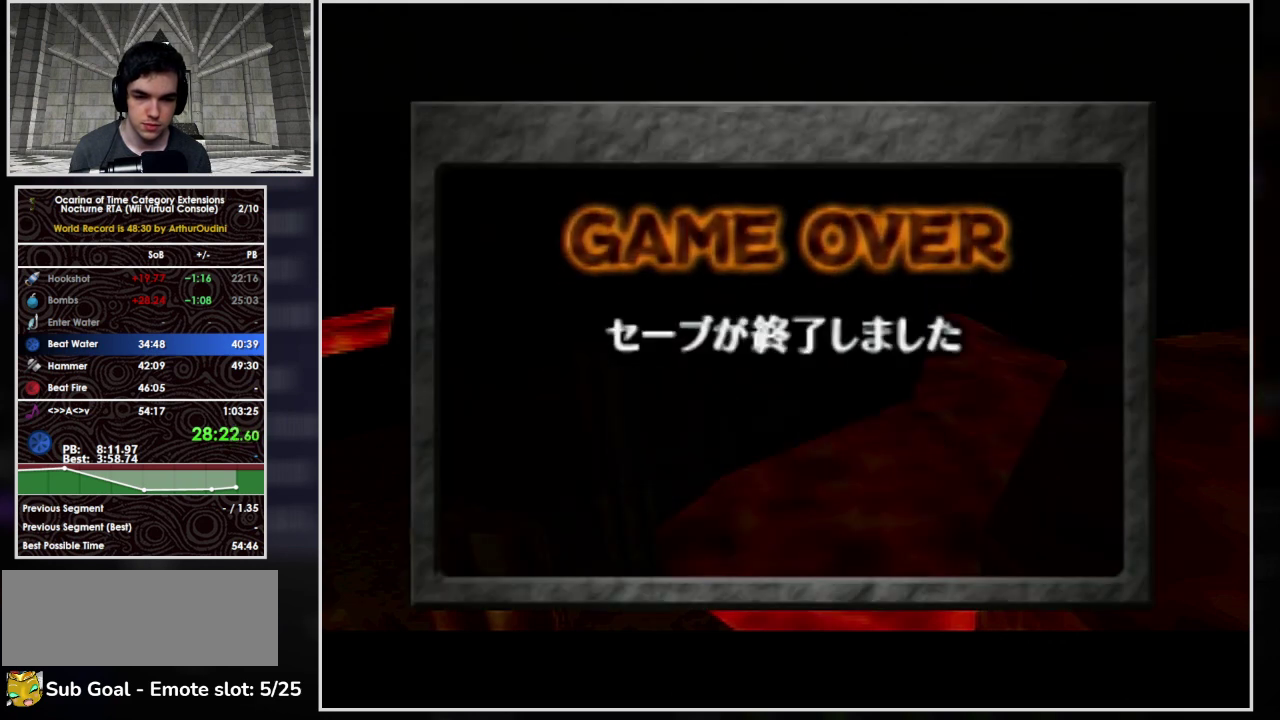
Gameplay with a controller (Nintendo layout); each line is a JSON object with the inputs held at the frame after it. "events" lists button and stick changes between this image and that frame as [ms after this image, input, new state], when the widget could be followed in between. Not read: L3 R3 right_stick.
{"buttons": ["A"], "left_stick": "center", "events": [[33, "A", "down"], [100, "A", "up"], [167, "A", "down"], [233, "A", "up"], [300, "A", "down"], [367, "A", "up"], [433, "A", "down"]]}
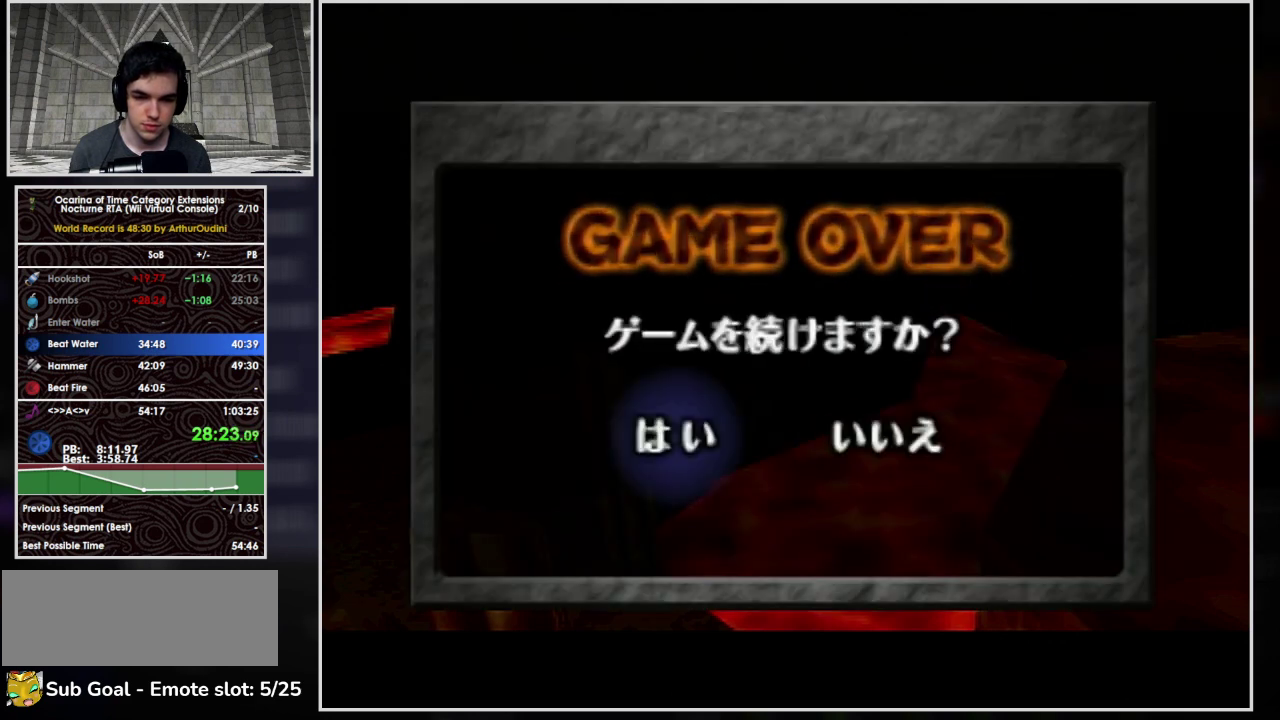
{"buttons": [], "left_stick": "down", "events": [[67, "A", "up"], [300, "left_stick", "down"]]}
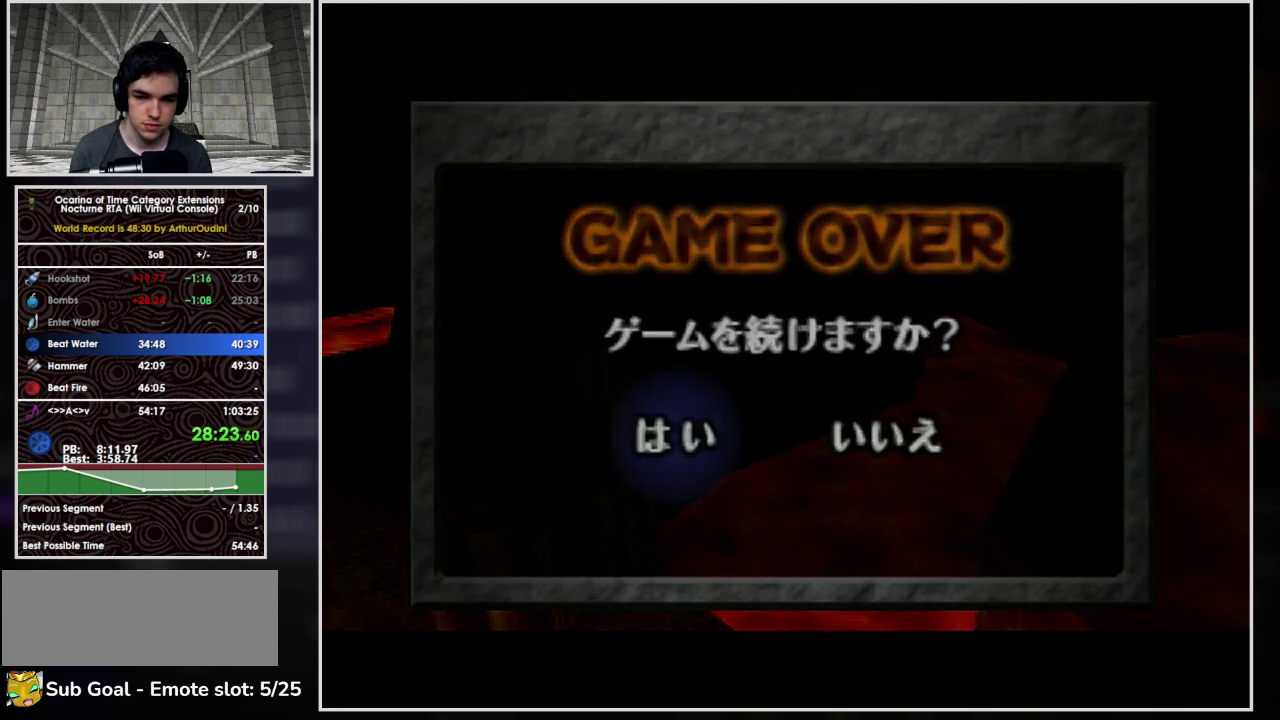
{"buttons": [], "left_stick": "down", "events": []}
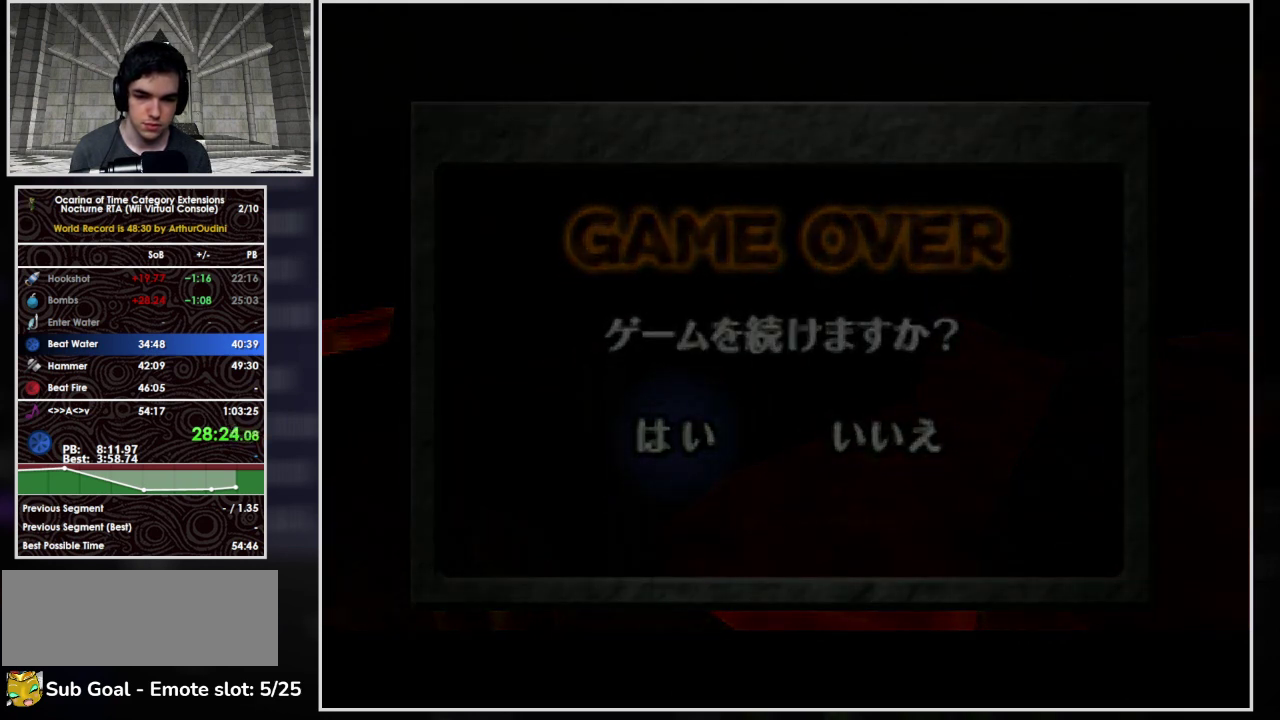
{"buttons": [], "left_stick": "down", "events": []}
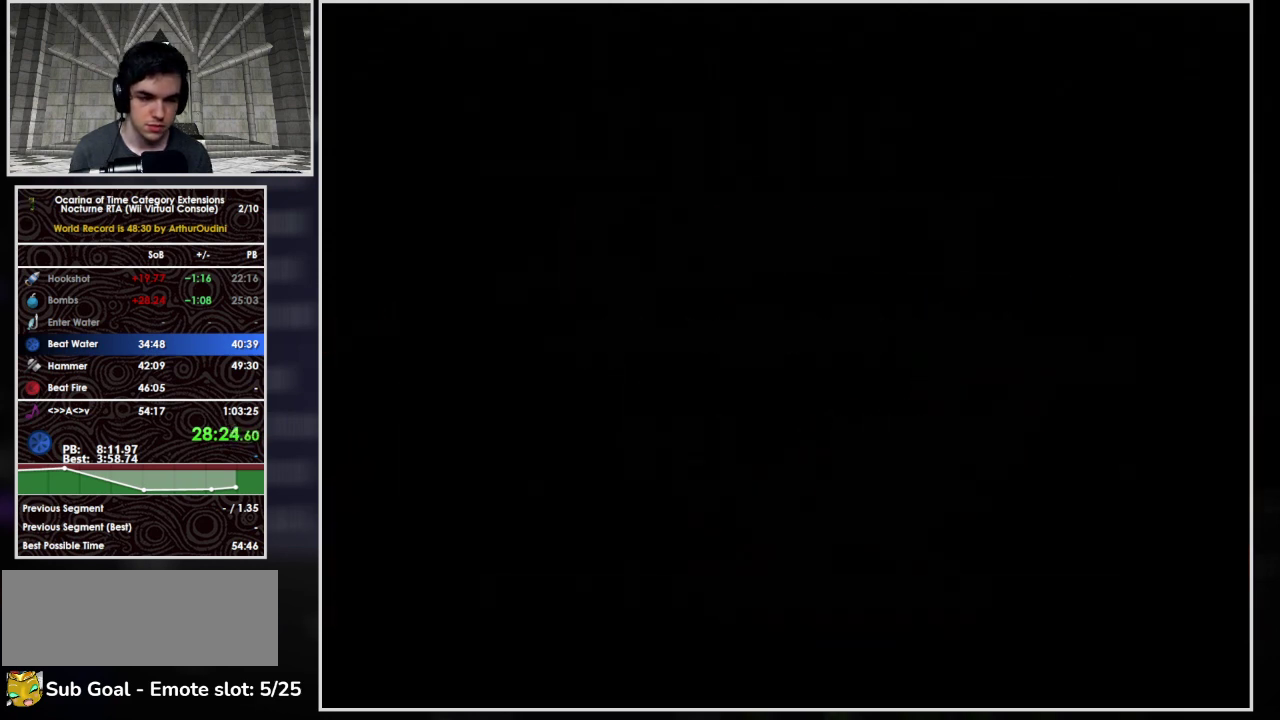
{"buttons": [], "left_stick": "down", "events": []}
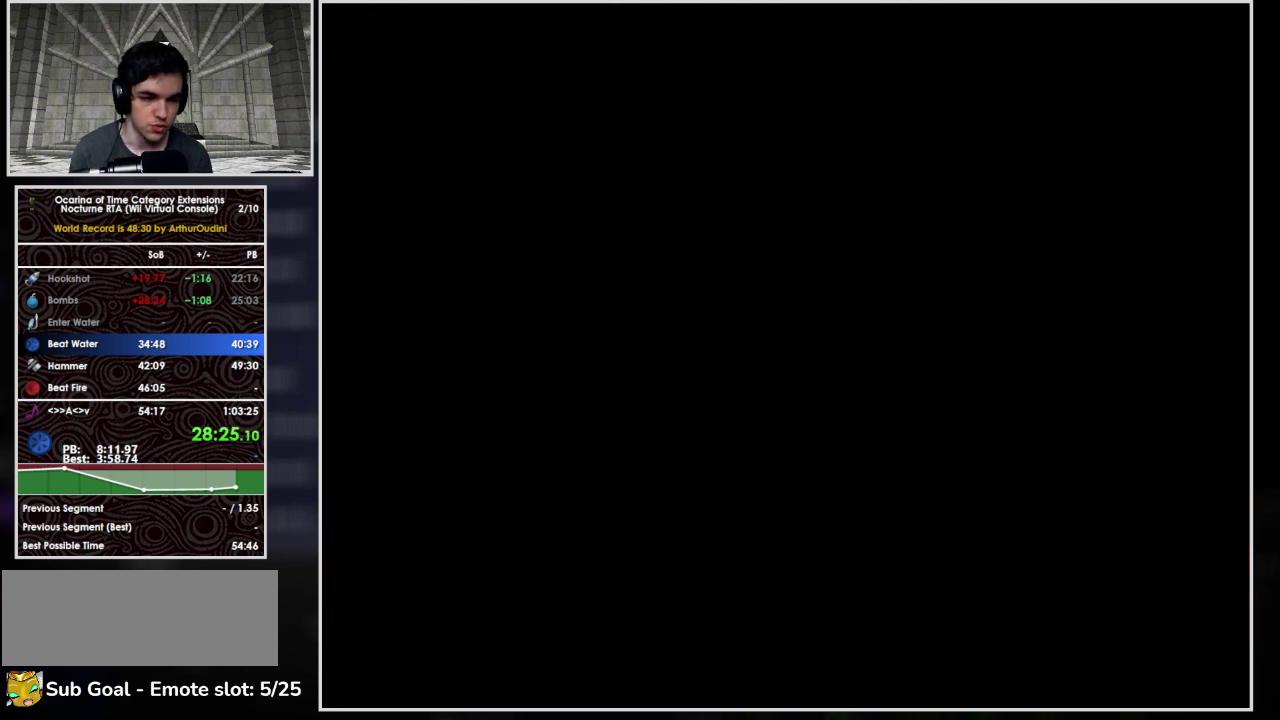
{"buttons": [], "left_stick": "down", "events": [[100, "L1", "down"], [433, "L1", "up"]]}
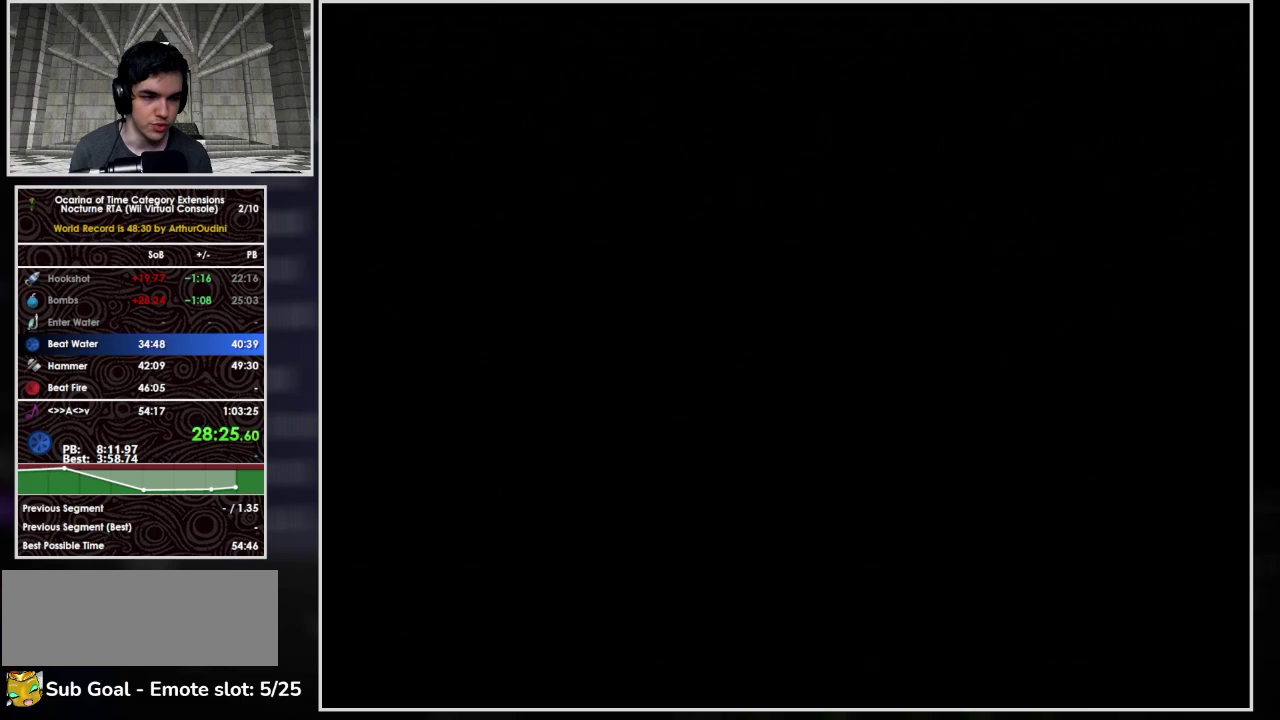
{"buttons": [], "left_stick": "down", "events": [[267, "L1", "down"], [500, "L1", "up"]]}
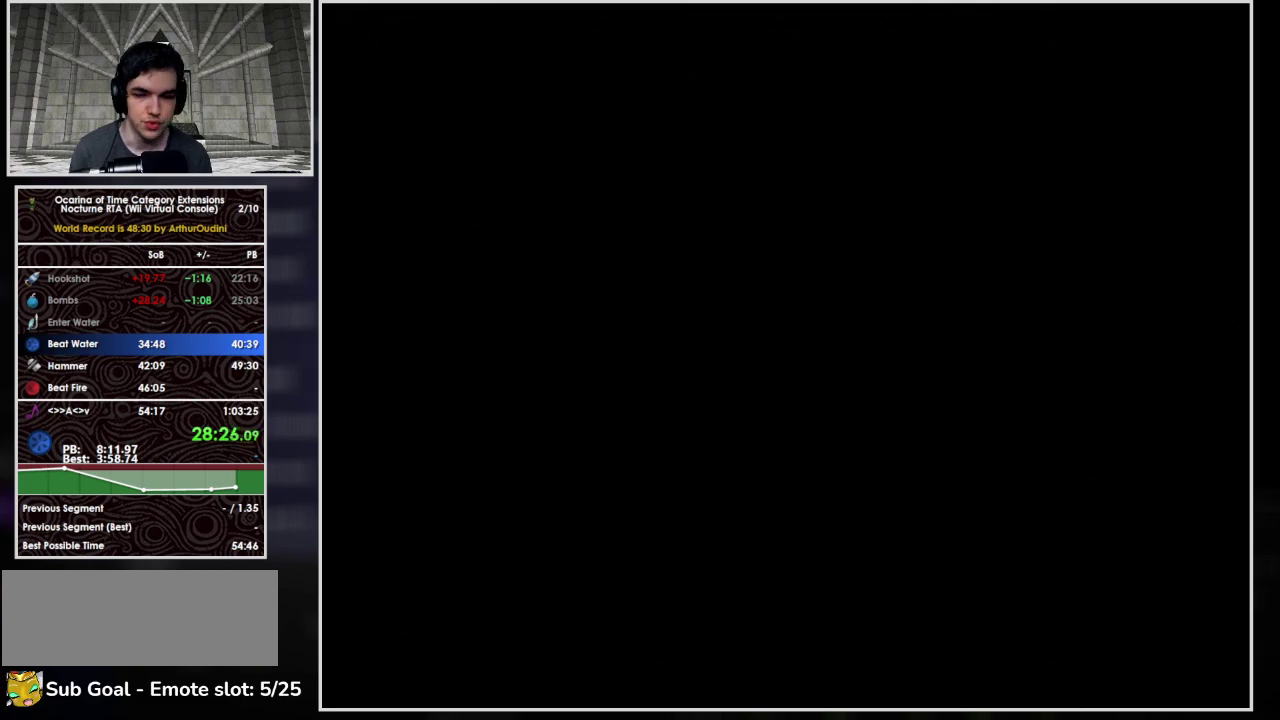
{"buttons": [], "left_stick": "down", "events": []}
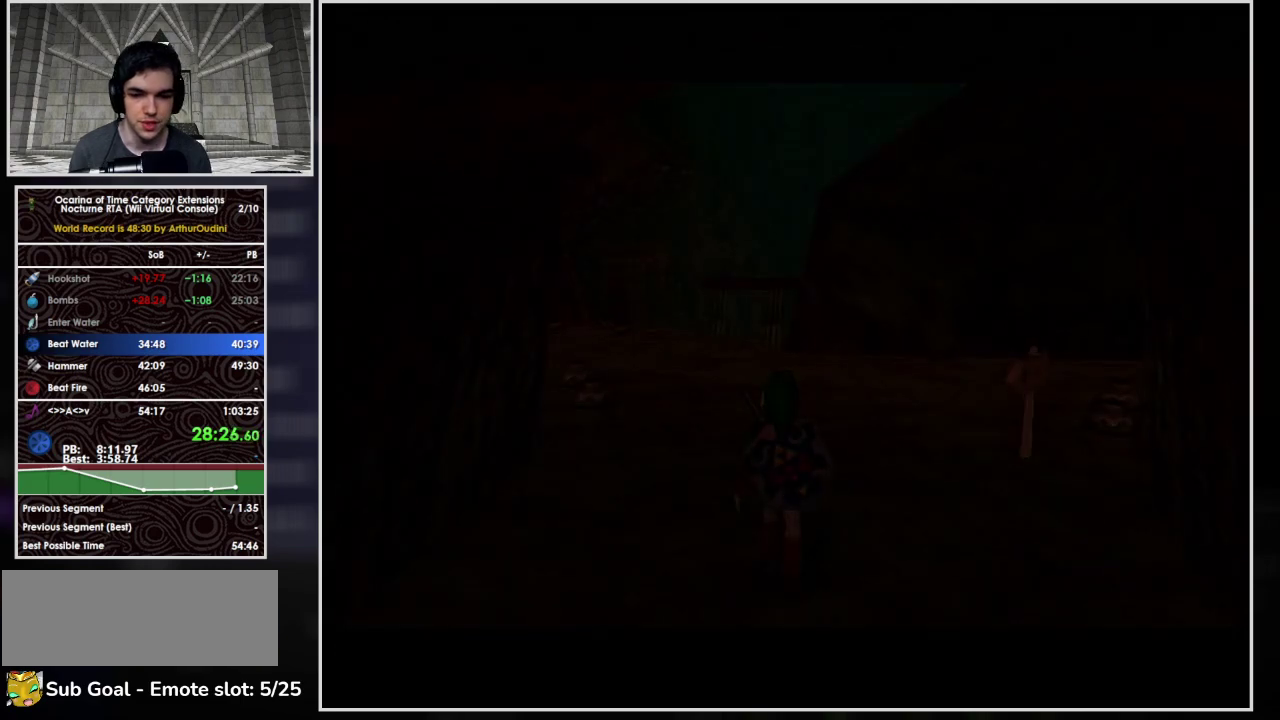
{"buttons": [], "left_stick": "down", "events": []}
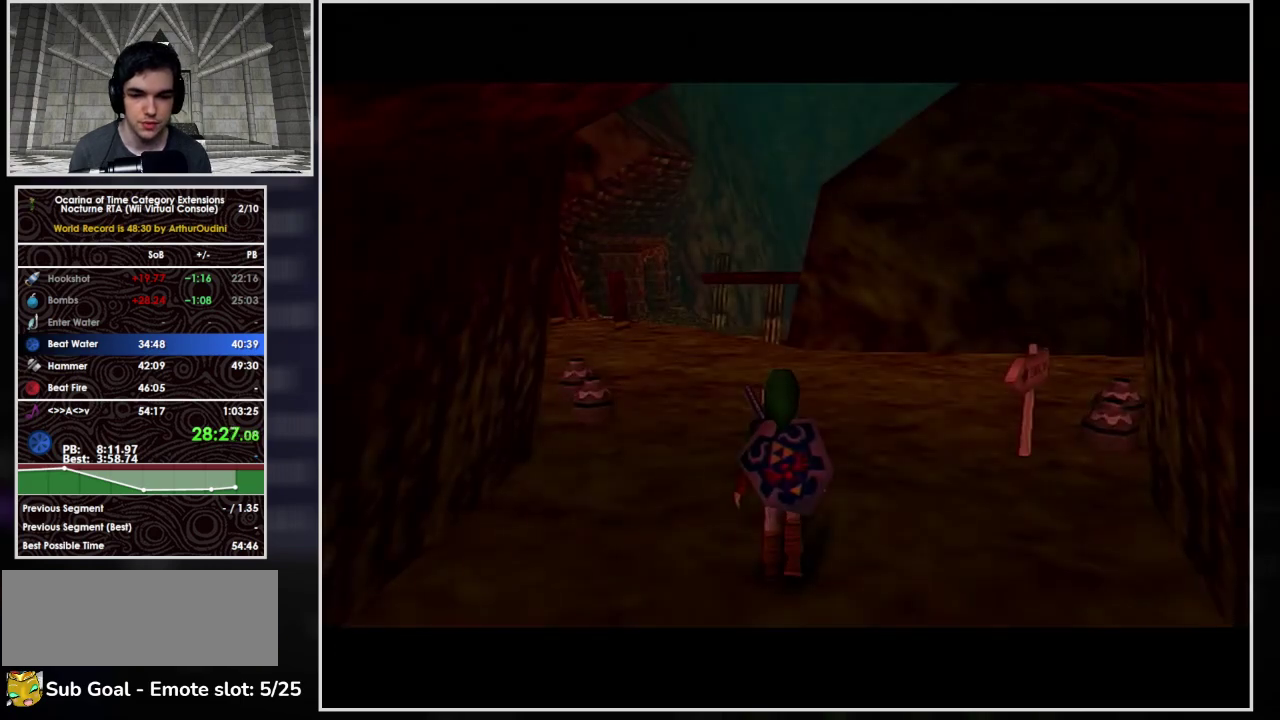
{"buttons": ["A"], "left_stick": "down", "events": [[133, "A", "down"]]}
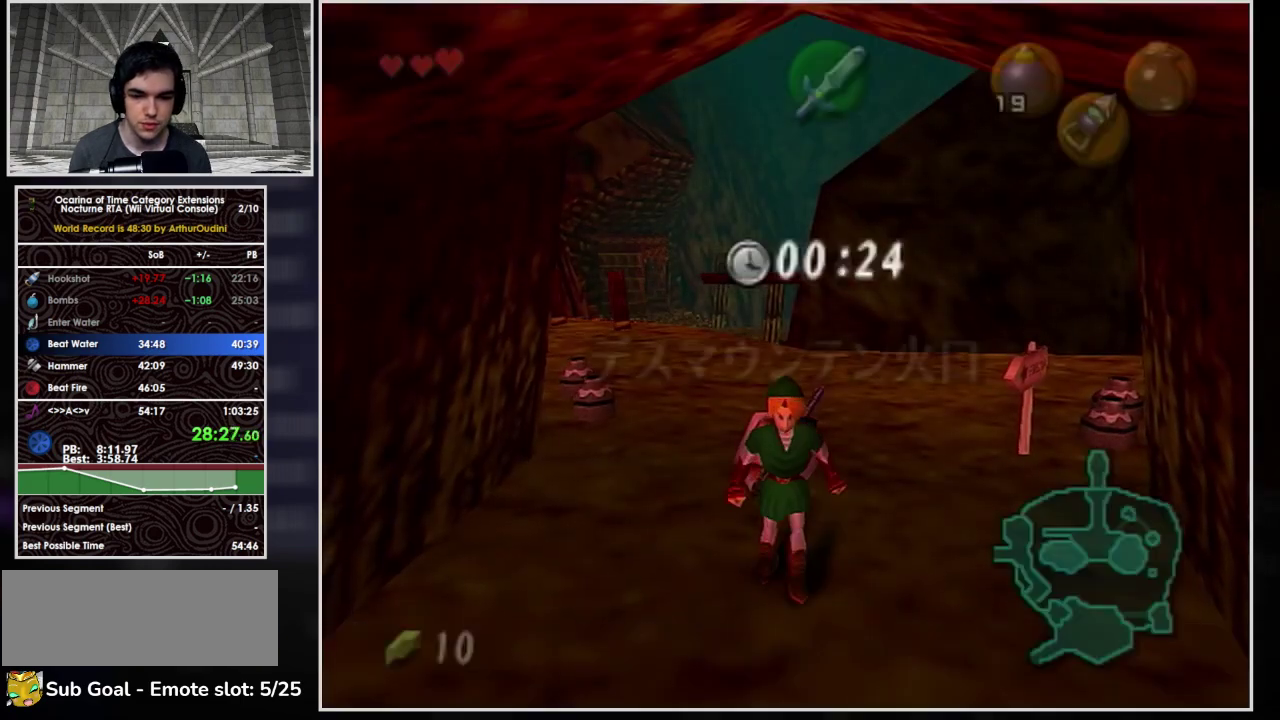
{"buttons": [], "left_stick": "center", "events": [[333, "A", "up"], [467, "left_stick", "center"]]}
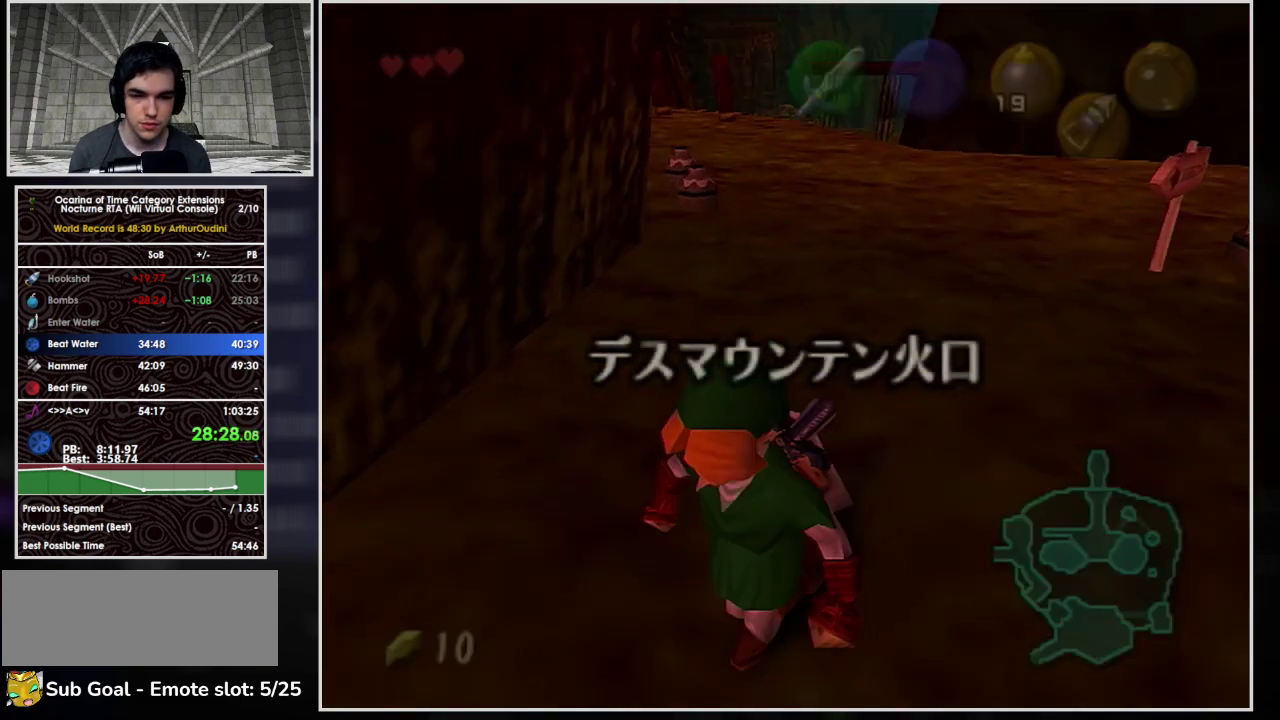
{"buttons": [], "left_stick": "center", "events": []}
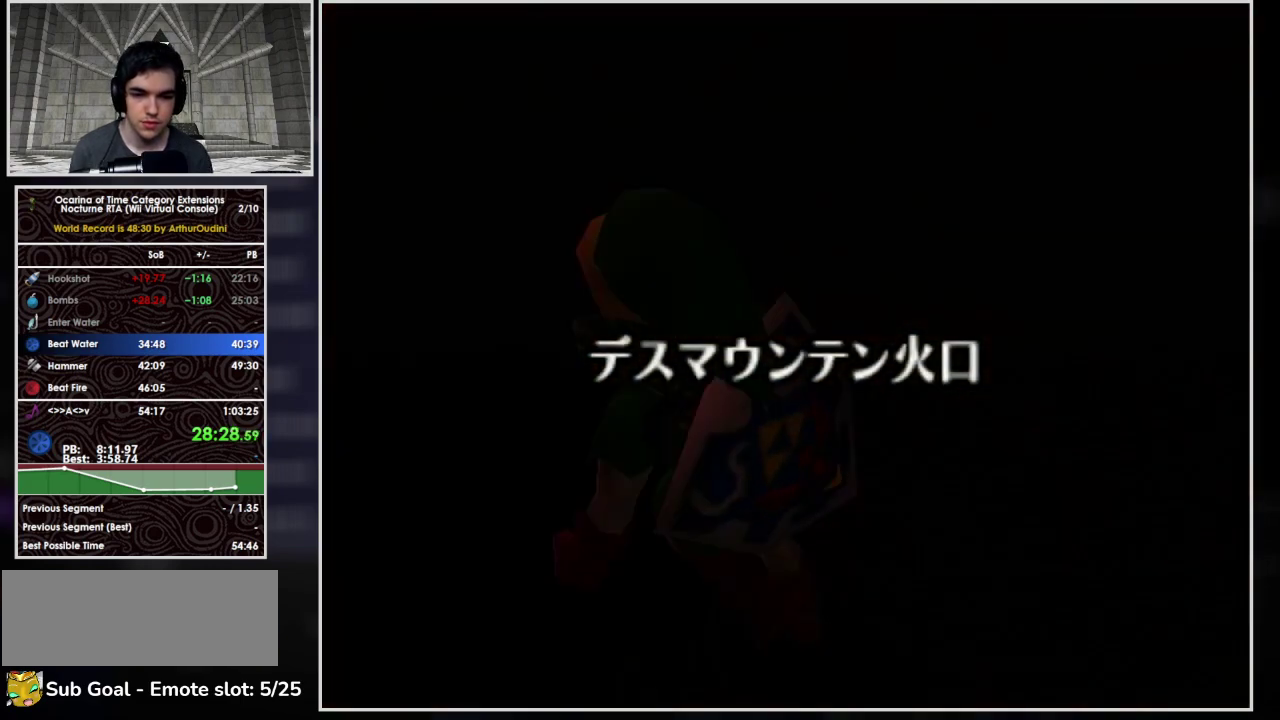
{"buttons": [], "left_stick": "center", "events": []}
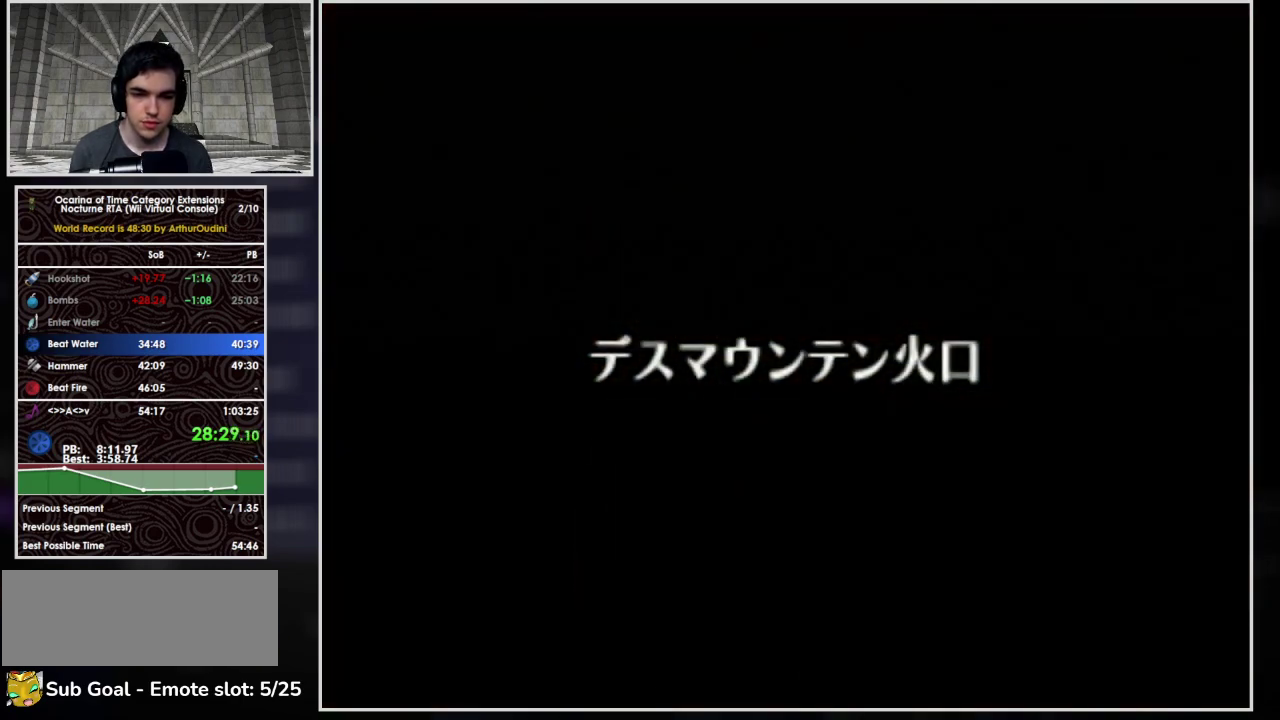
{"buttons": [], "left_stick": "down", "events": [[133, "left_stick", "down"]]}
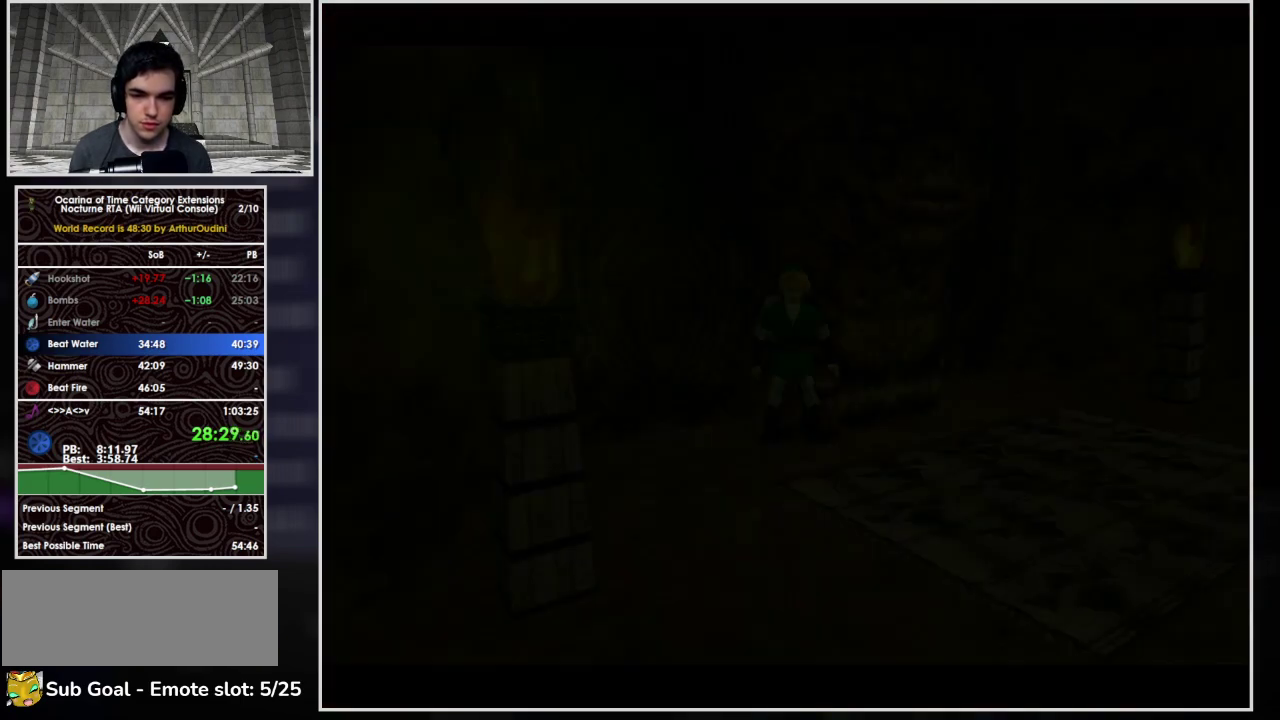
{"buttons": [], "left_stick": "down", "events": []}
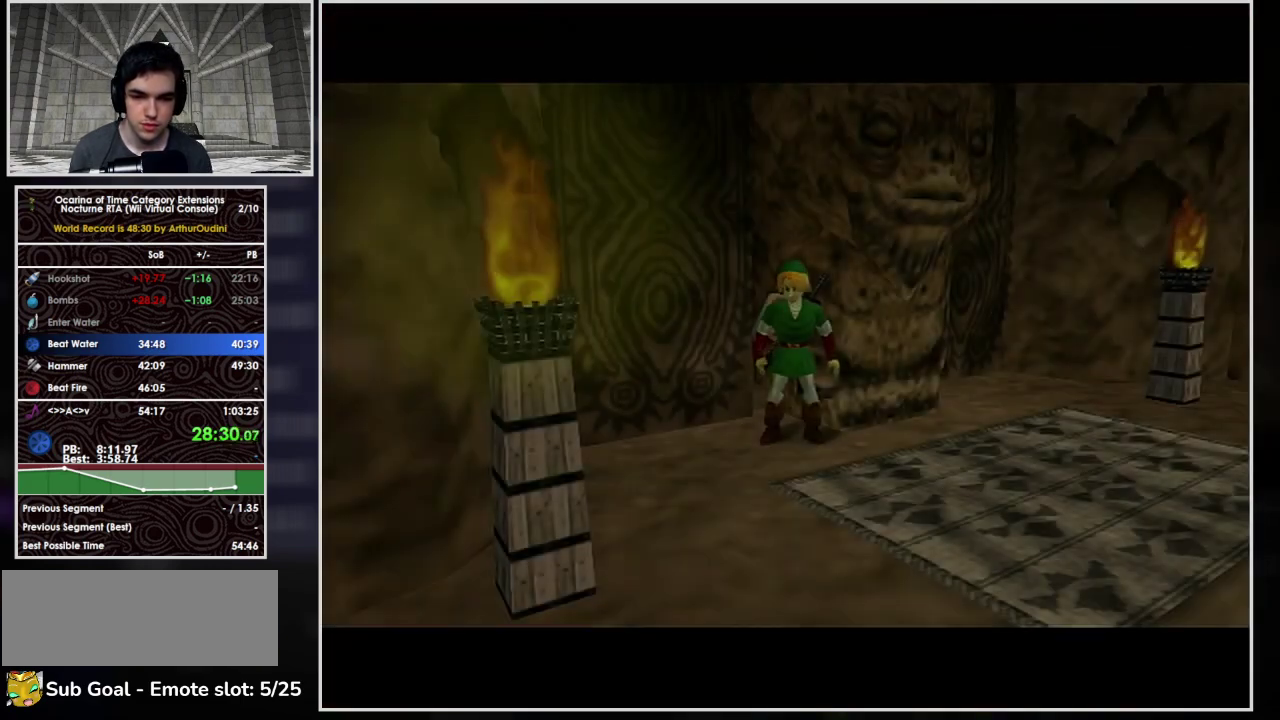
{"buttons": ["A", "L1"], "left_stick": "up", "events": [[267, "L1", "down"], [300, "A", "down"], [467, "left_stick", "up"]]}
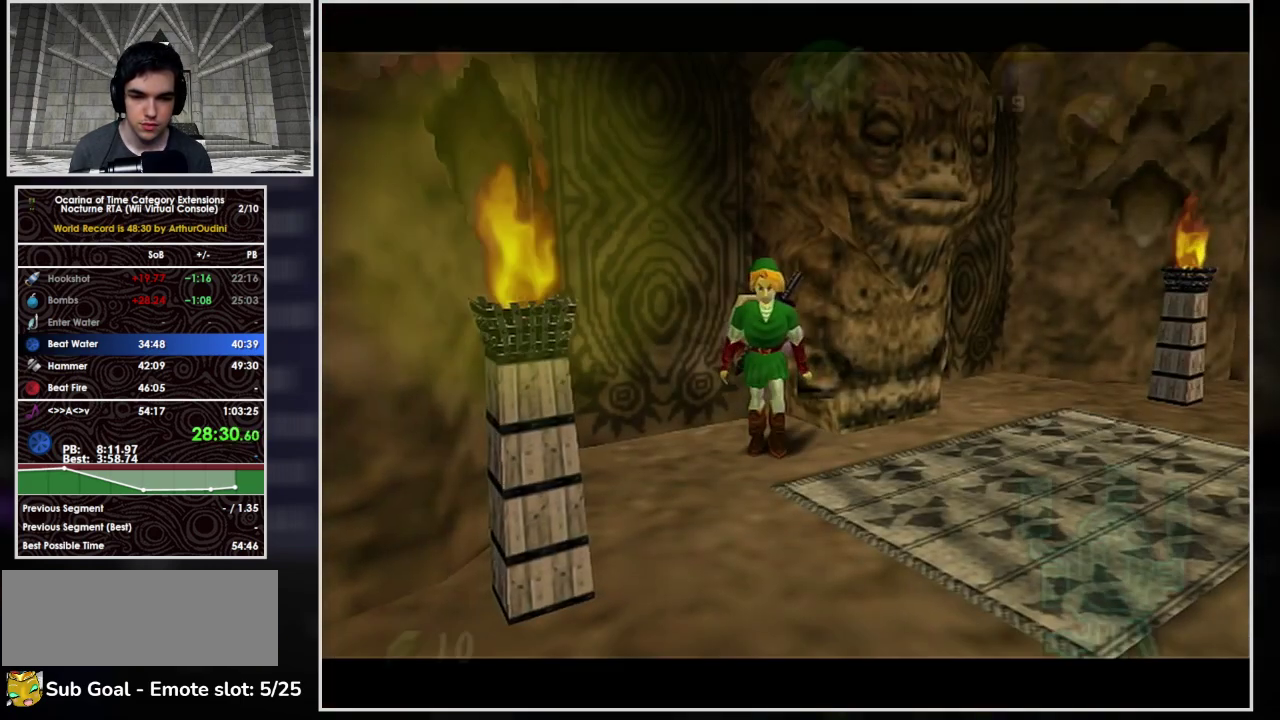
{"buttons": [], "left_stick": "up-left", "events": [[33, "L1", "up"], [433, "left_stick", "up-left"], [467, "A", "up"]]}
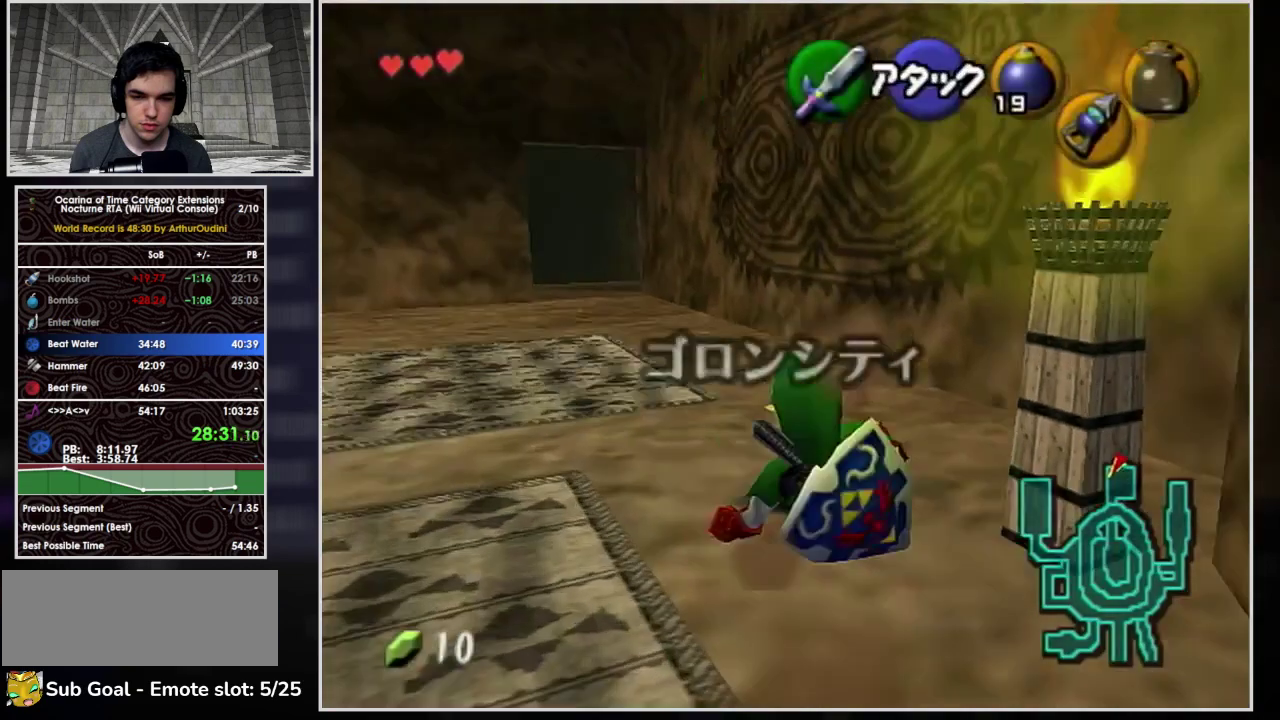
{"buttons": ["A"], "left_stick": "up-left", "events": [[100, "L1", "down"], [133, "A", "down"], [367, "L1", "up"]]}
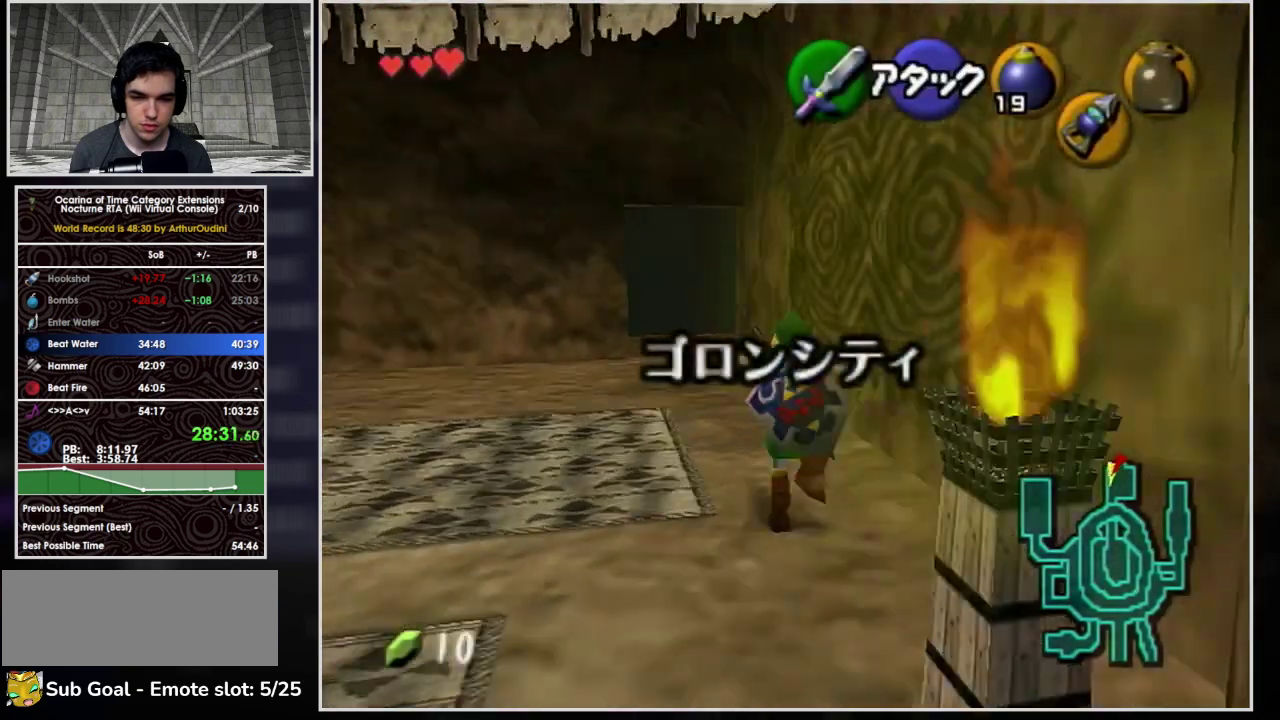
{"buttons": ["A", "L1"], "left_stick": "up", "events": [[333, "A", "up"], [433, "A", "down"], [433, "L1", "down"], [467, "left_stick", "up"]]}
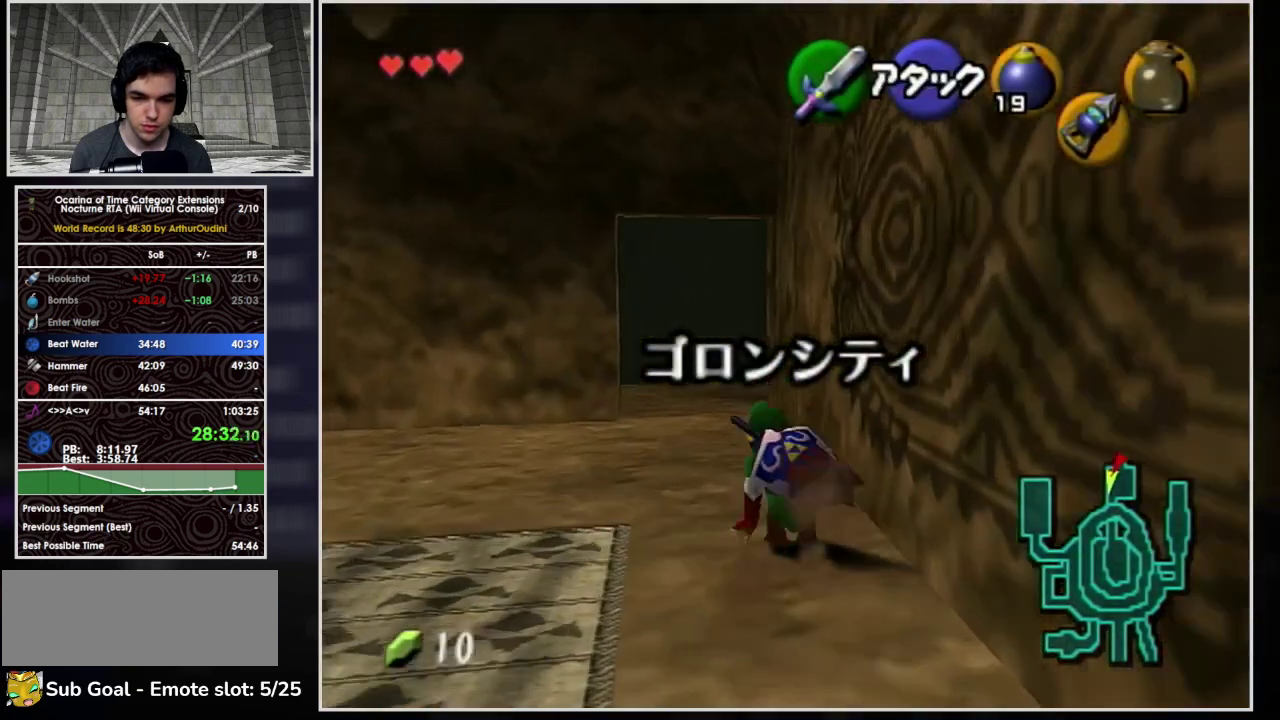
{"buttons": ["A"], "left_stick": "up", "events": [[200, "L1", "up"]]}
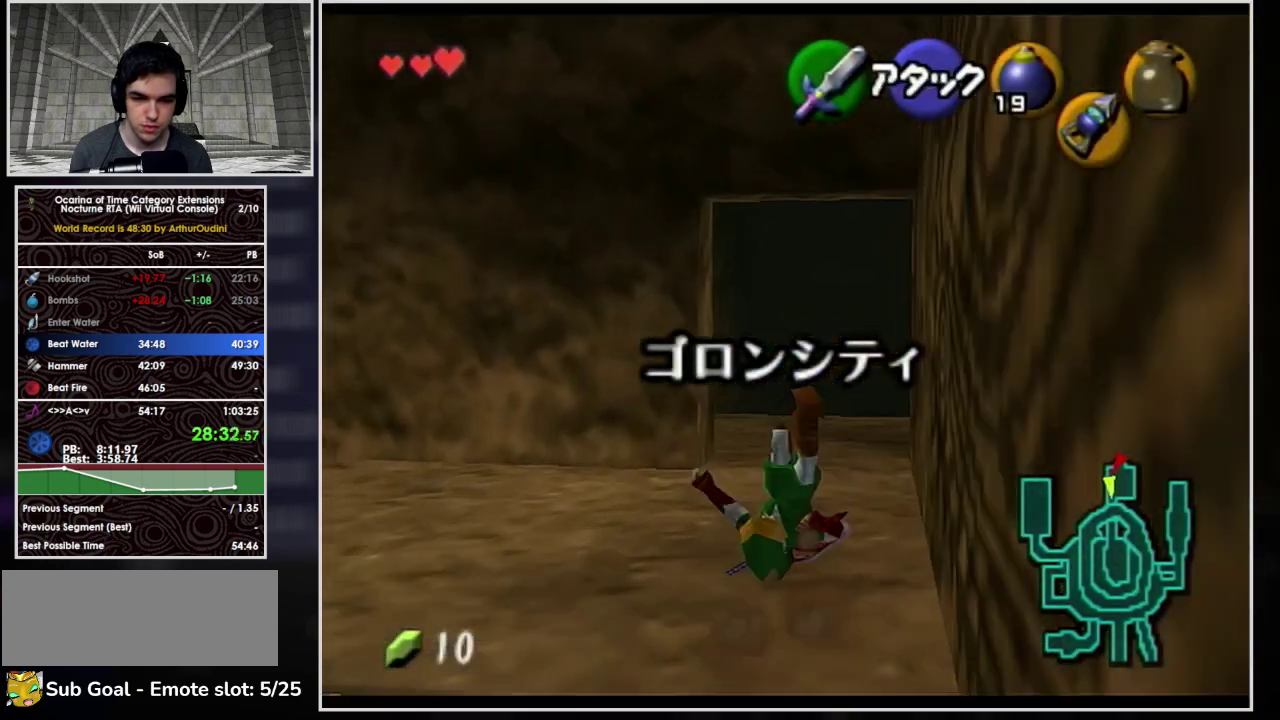
{"buttons": [], "left_stick": "down", "events": [[33, "left_stick", "up-right"], [100, "A", "up"], [300, "left_stick", "up"], [500, "left_stick", "down"]]}
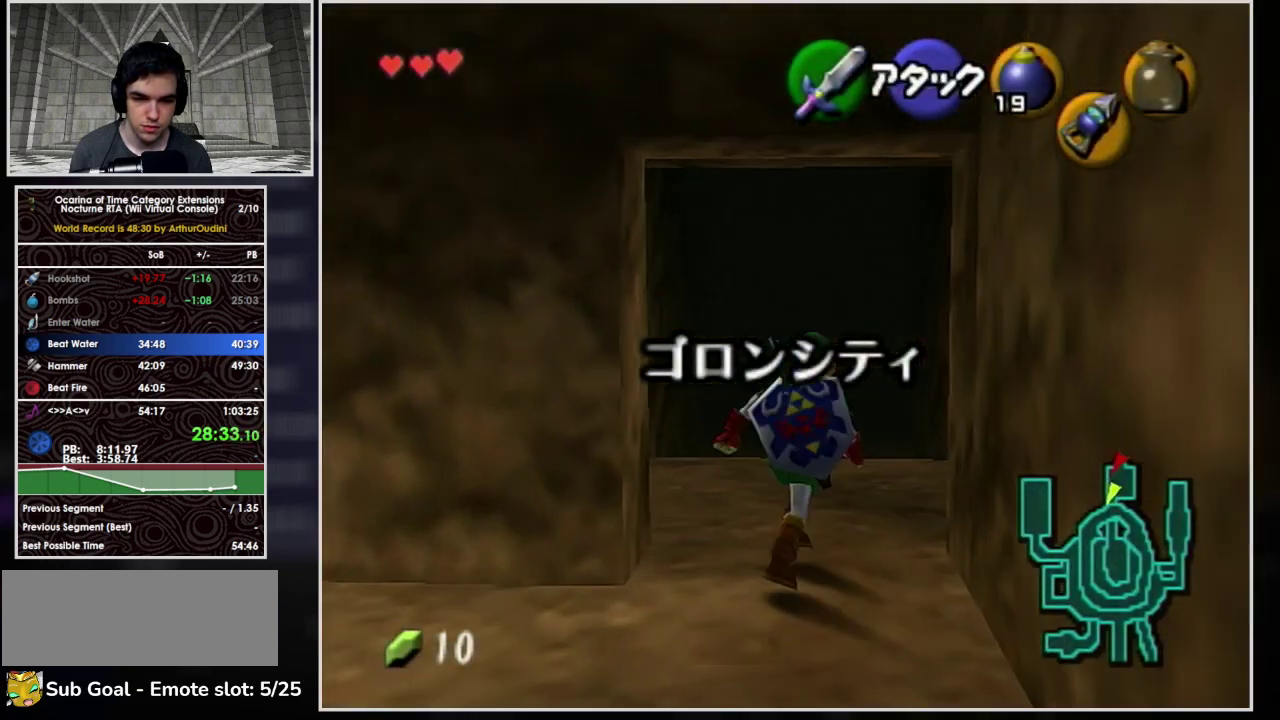
{"buttons": ["L1", "R1"], "left_stick": "down", "events": [[67, "L1", "down"], [300, "Z", "down"], [400, "R1", "down"], [467, "Z", "up"]]}
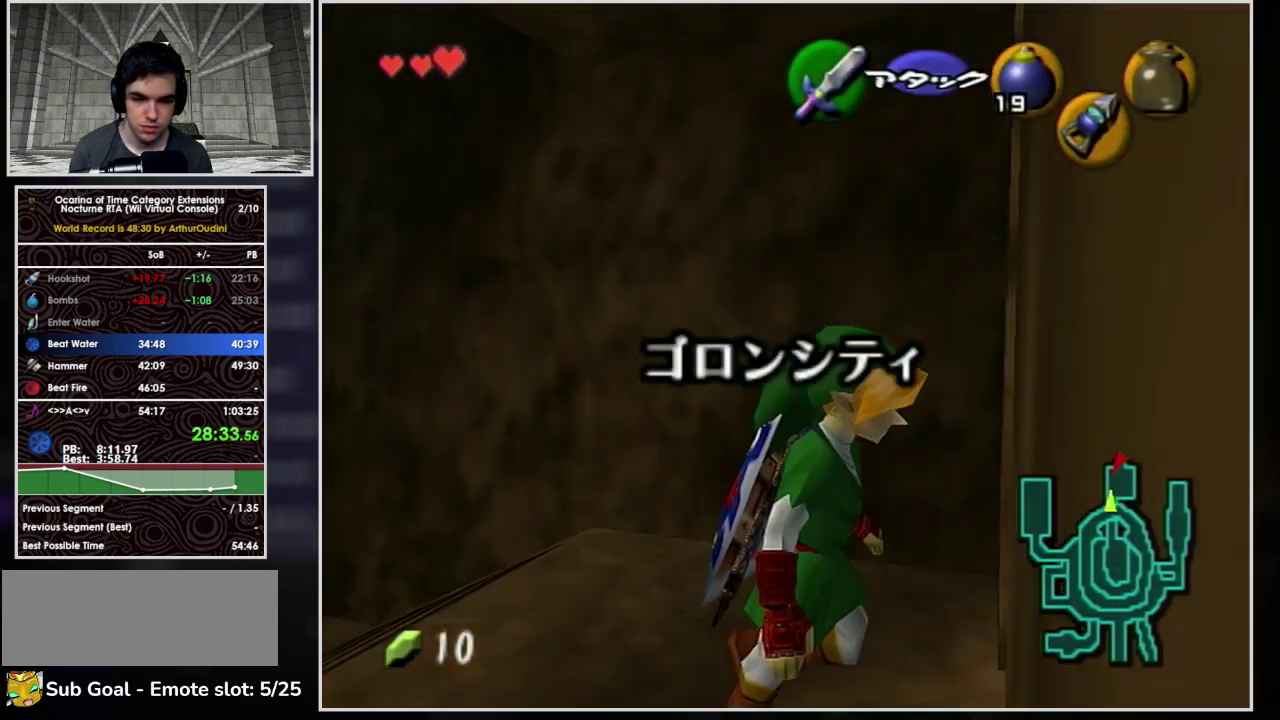
{"buttons": ["L1"], "left_stick": "down", "events": [[100, "R1", "up"]]}
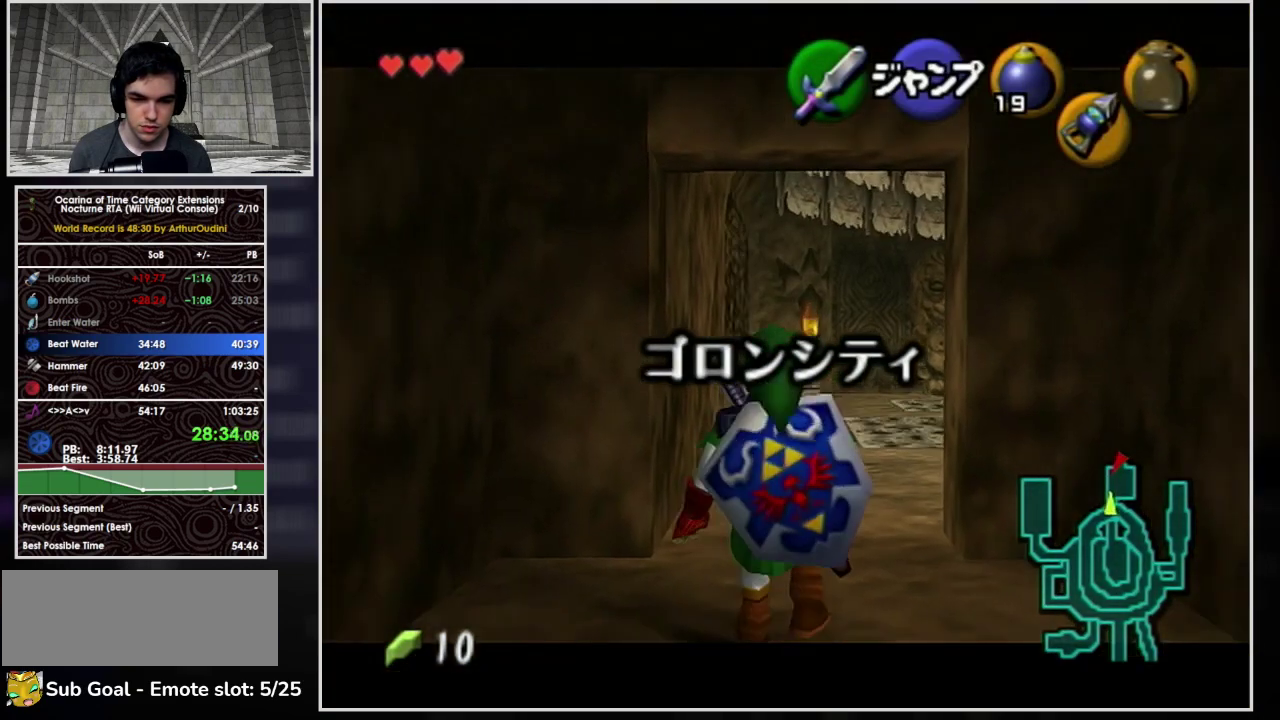
{"buttons": ["L1"], "left_stick": "down", "events": []}
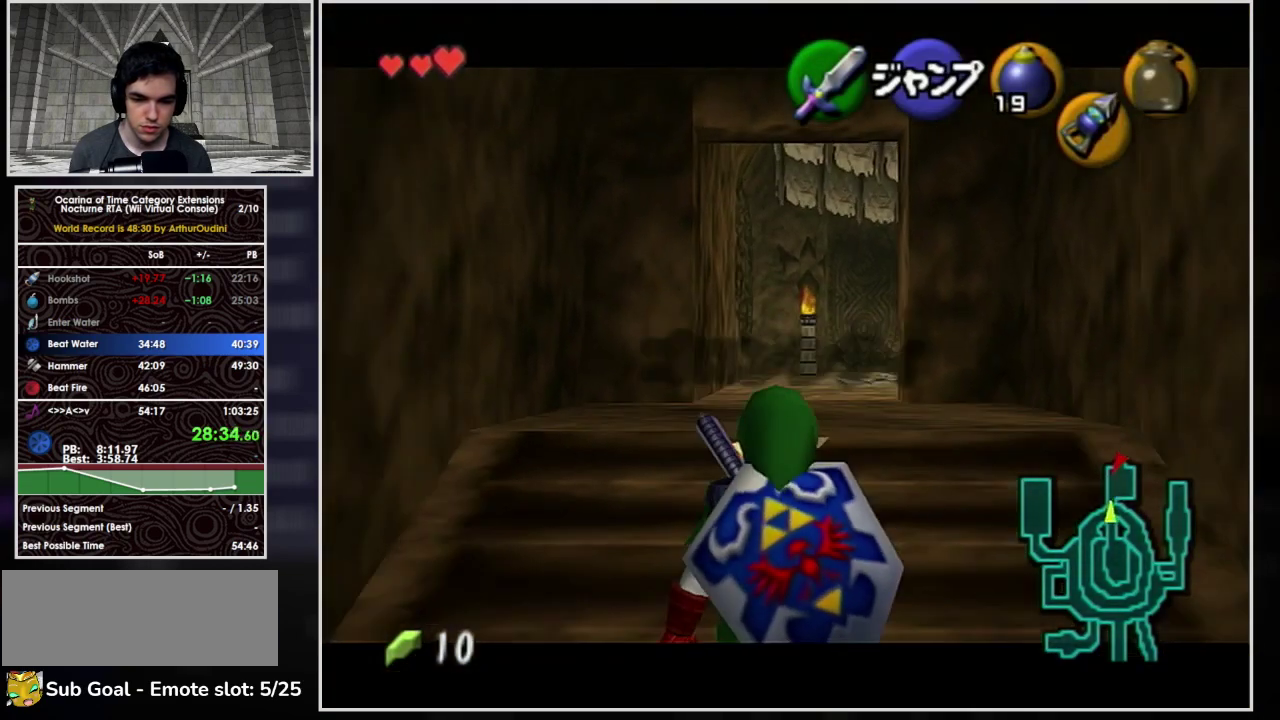
{"buttons": ["L1"], "left_stick": "down", "events": []}
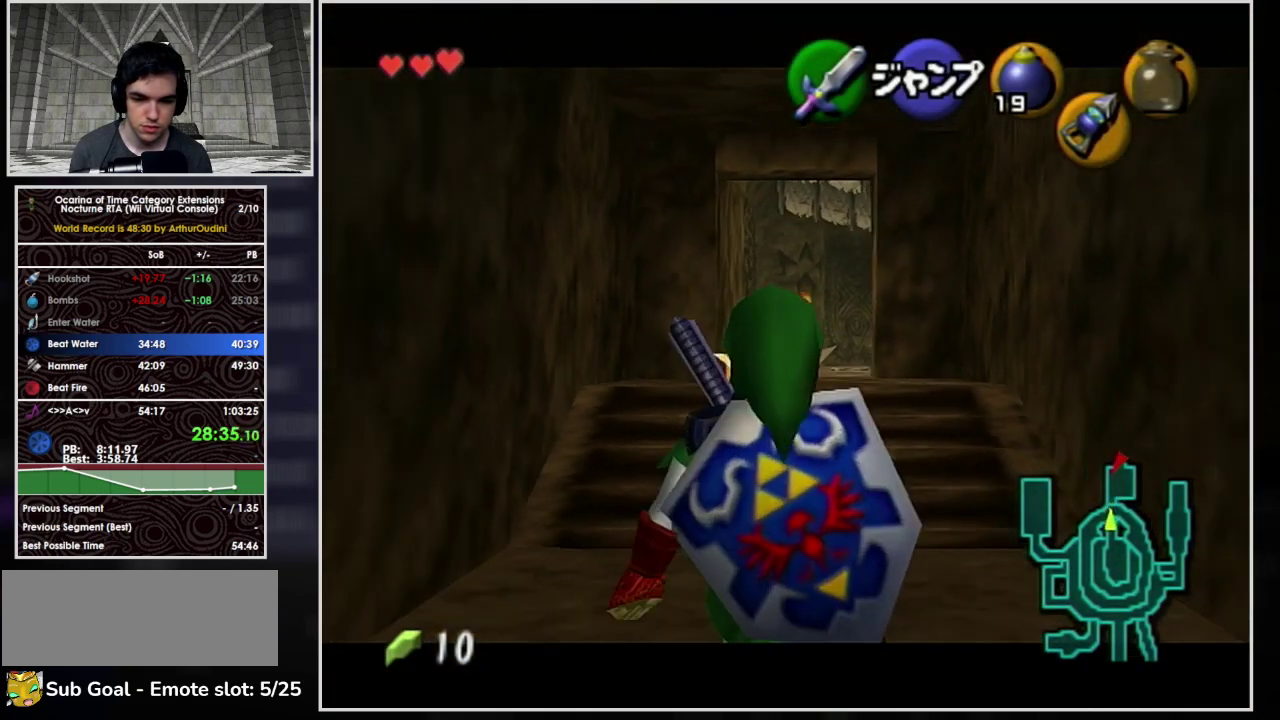
{"buttons": ["L1"], "left_stick": "down", "events": []}
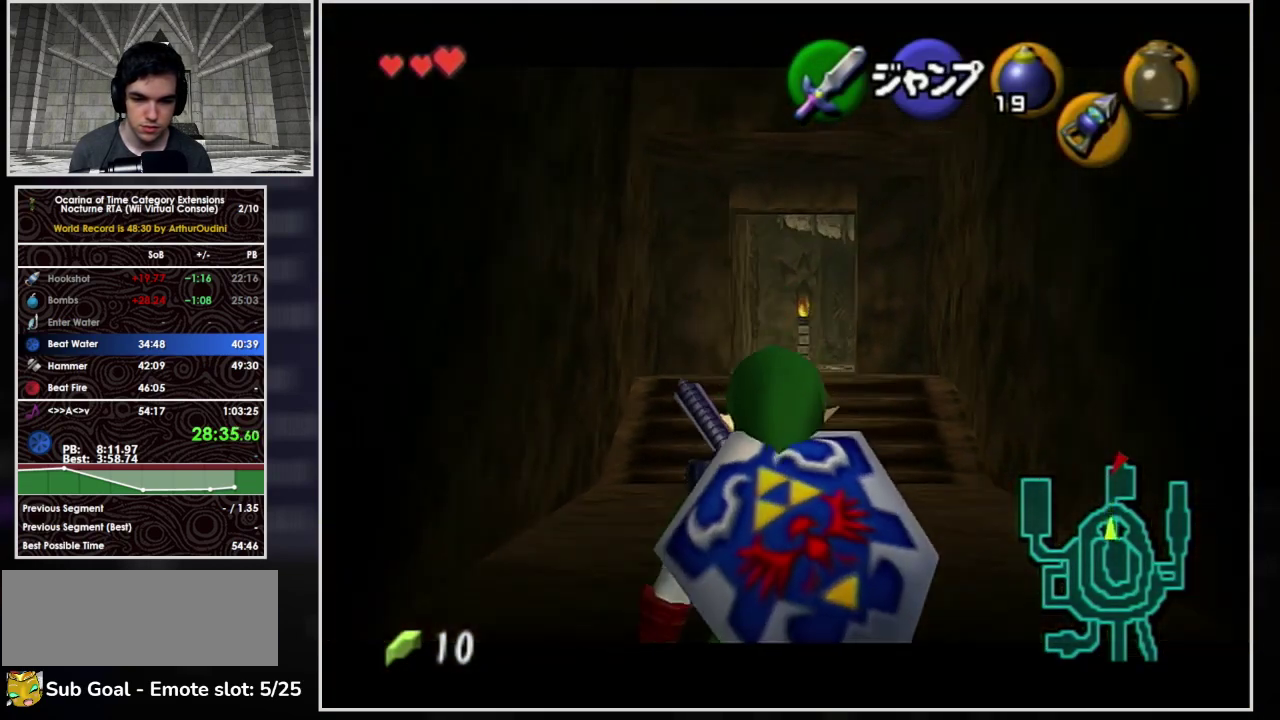
{"buttons": ["L1"], "left_stick": "down", "events": []}
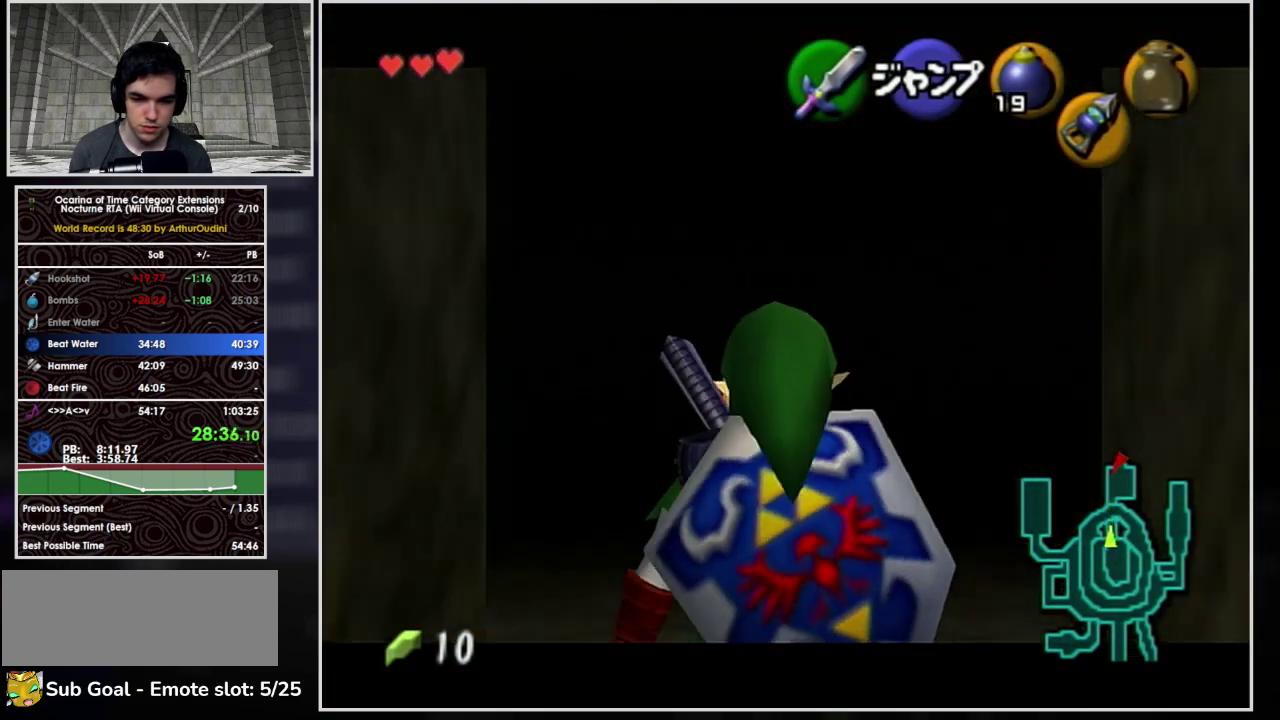
{"buttons": ["L1"], "left_stick": "down", "events": []}
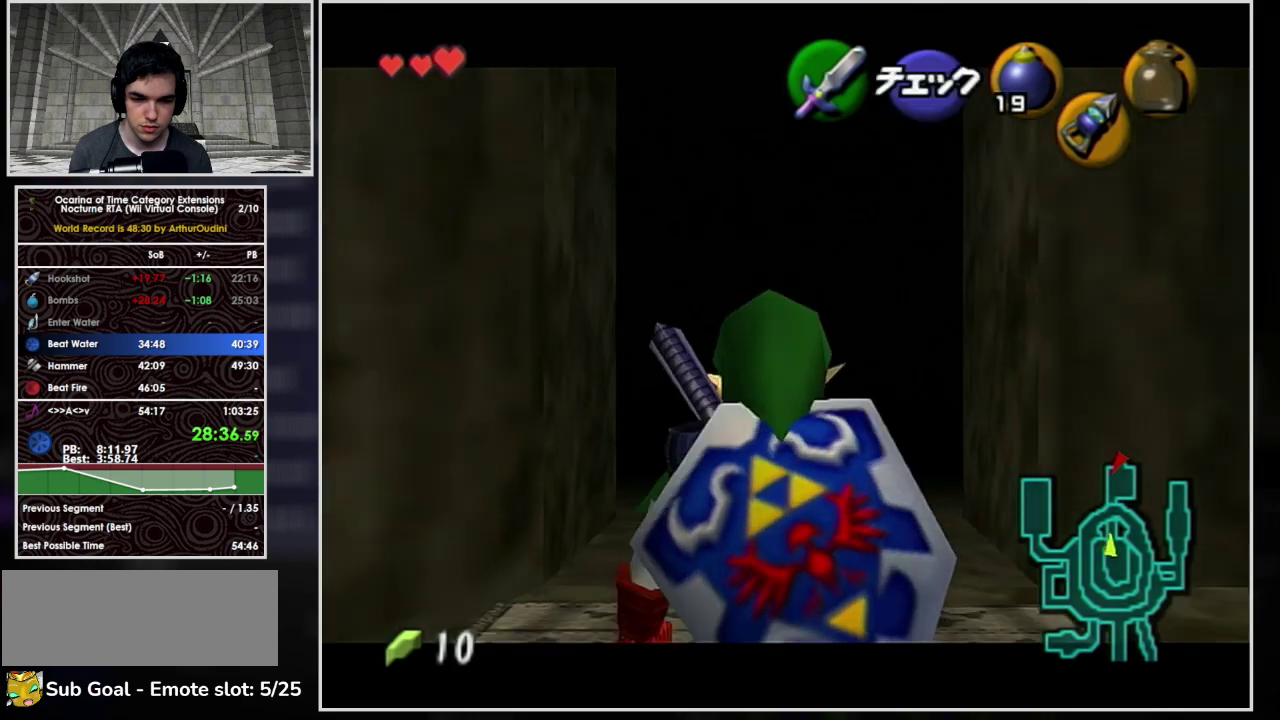
{"buttons": ["A"], "left_stick": "up", "events": [[133, "L1", "up"], [167, "A", "down"], [200, "L1", "down"], [267, "left_stick", "center"], [333, "left_stick", "up"], [467, "L1", "up"]]}
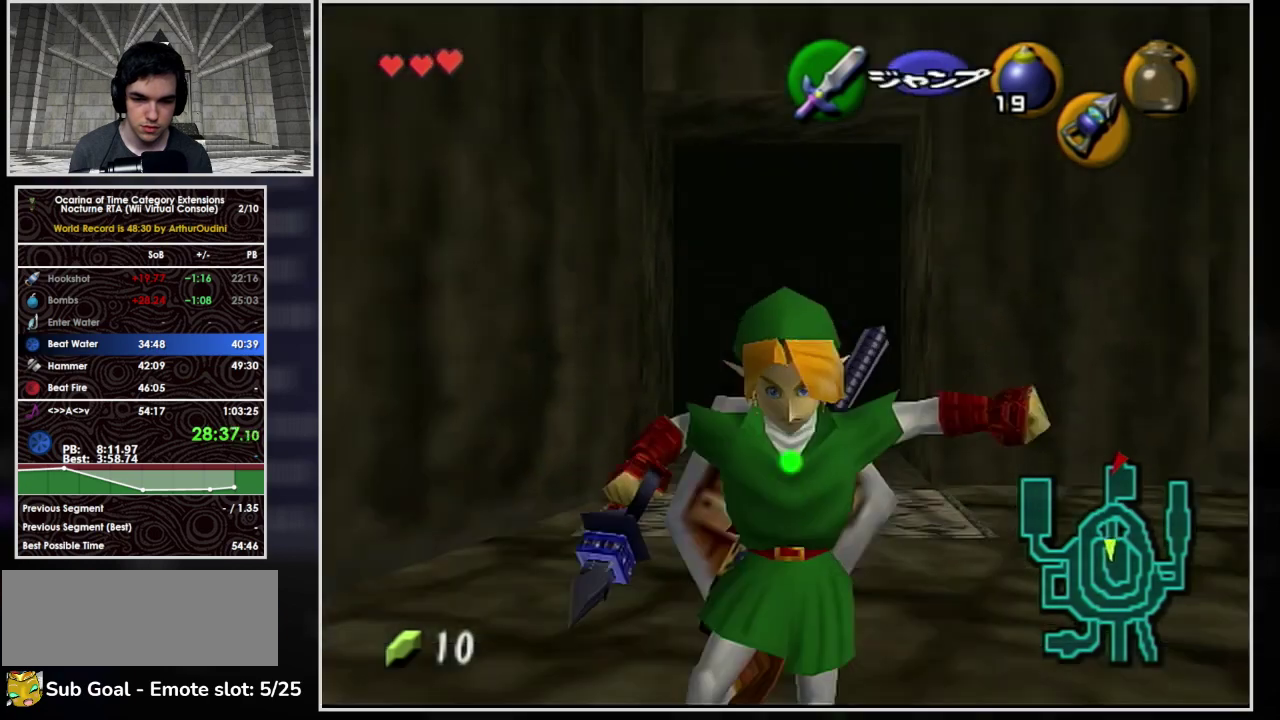
{"buttons": ["A"], "left_stick": "up-left", "events": [[367, "left_stick", "up-left"], [400, "A", "up"], [500, "A", "down"]]}